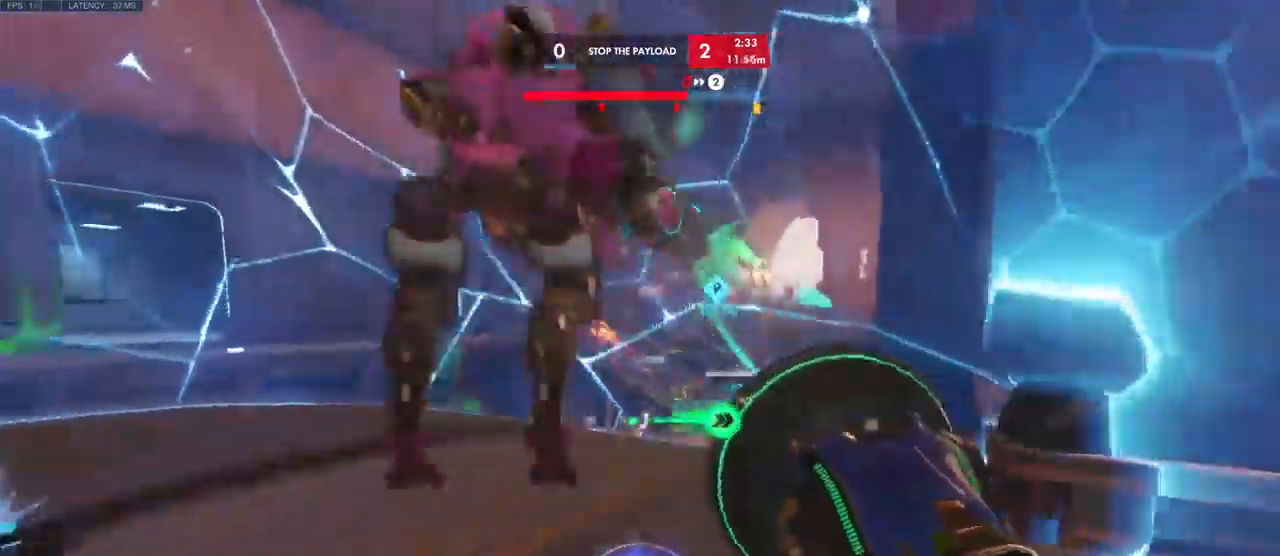
Gameplay with keyboard and mouse; each line is a JSON object with the keys and mouse buttons held at the frame after it. "events" lists presses ("down") and releases ("up") of "a", "ctrl", "d", "e", "q", "s", "shift", "space", "w", "mouse_left", "mouse_wheel", "mouse_right", "mouse_mb4" and "mouse_mb5" between this image and that frame as [ms after this image, input, new state], when the widget could be followed in between. "mouse_left", "mouse_wheel", "mouse_right", "mouse_mb4", "mouse_mb5" = the "left", "wheel", "right", "mb4", "mb5" buttons of the "mouse" list. No other keys are recorded. "wheel" means that the mouse wheel is clicked or scrolled. Mouse movement is not recorded.
{"keys": ["a", "w"], "mouse": ["left"], "events": [[50, "d", "down"], [183, "a", "down"], [183, "d", "up"]]}
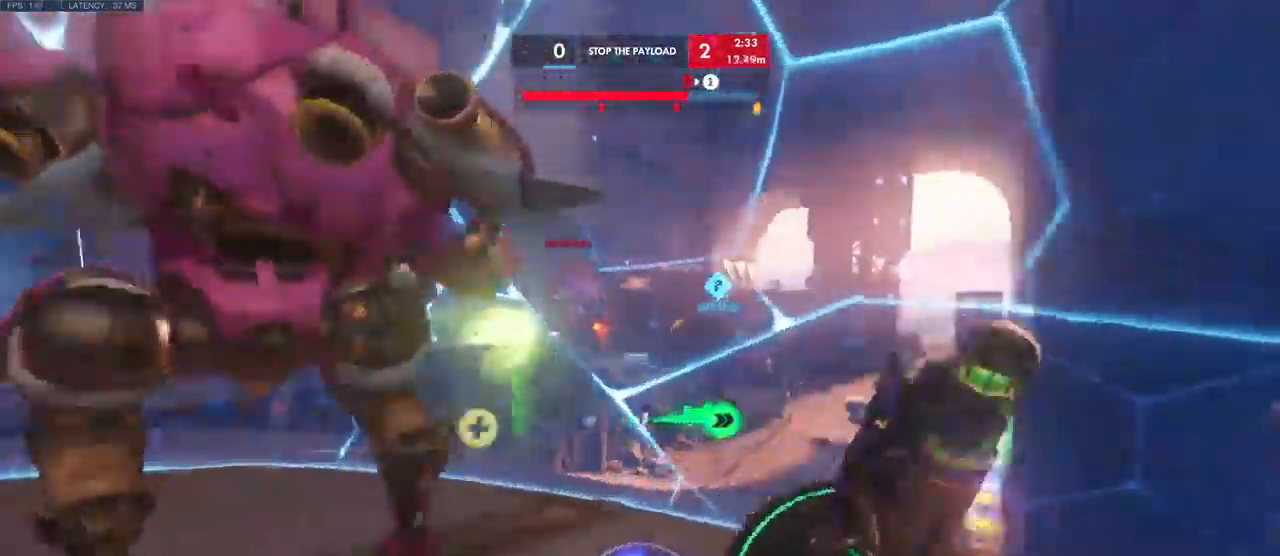
{"keys": ["w"], "mouse": [], "events": [[100, "mouse_left", "up"], [367, "a", "up"]]}
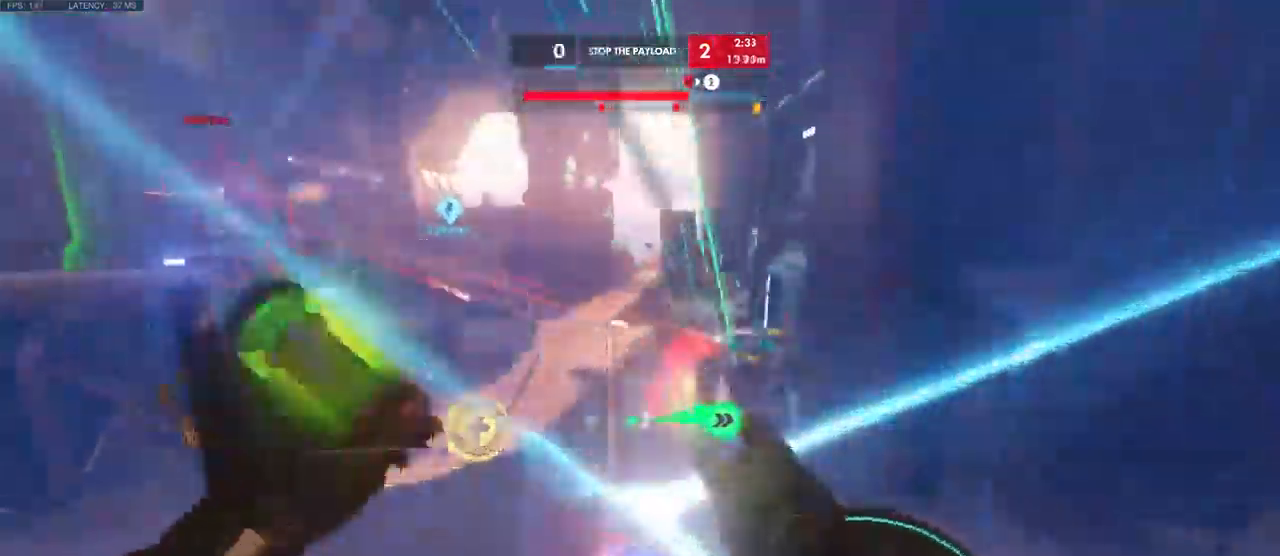
{"keys": ["a", "d"], "mouse": ["left"], "events": [[200, "d", "down"], [400, "w", "up"], [483, "mouse_left", "down"], [500, "a", "down"]]}
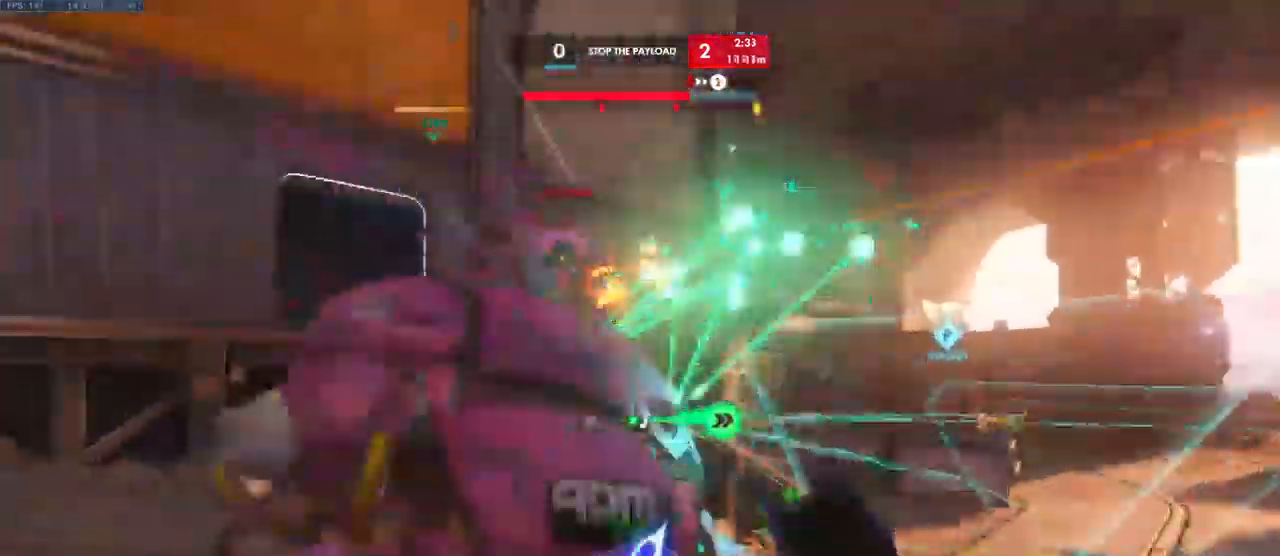
{"keys": ["a"], "mouse": ["left"], "events": [[17, "d", "up"], [17, "s", "down"], [400, "s", "up"]]}
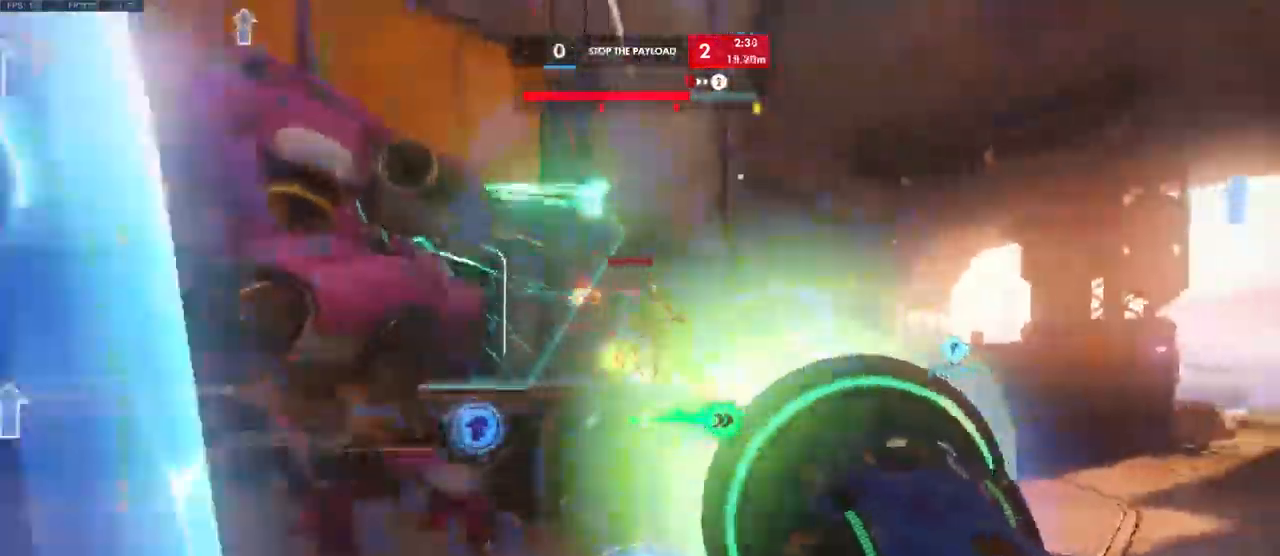
{"keys": ["a", "s"], "mouse": ["left"], "events": [[333, "s", "down"]]}
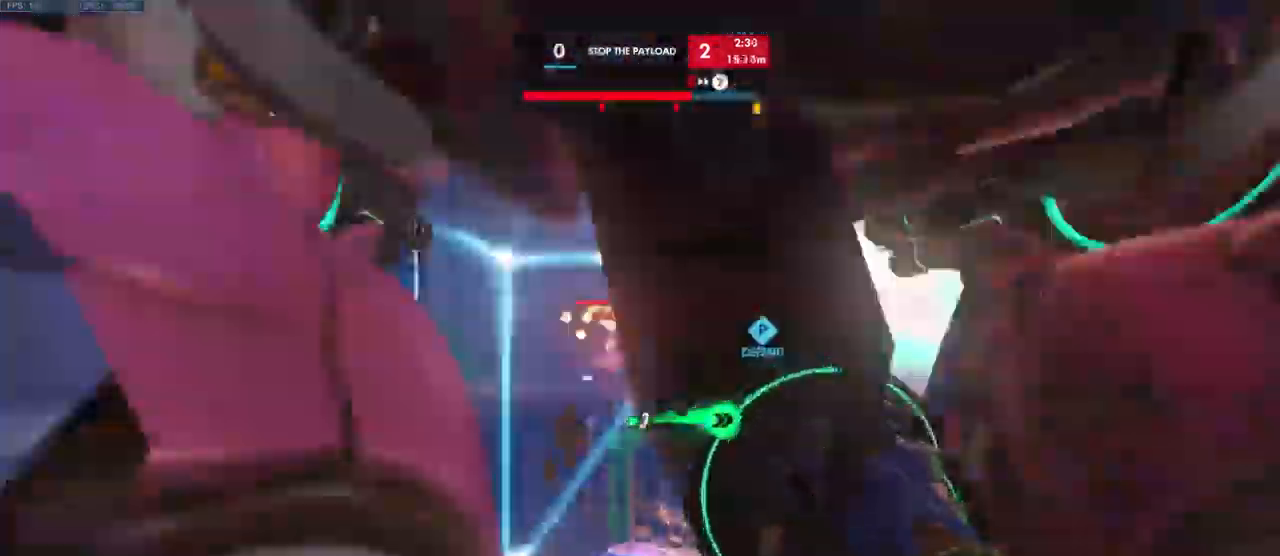
{"keys": ["a", "d"], "mouse": ["left"], "events": [[467, "s", "up"], [500, "d", "down"]]}
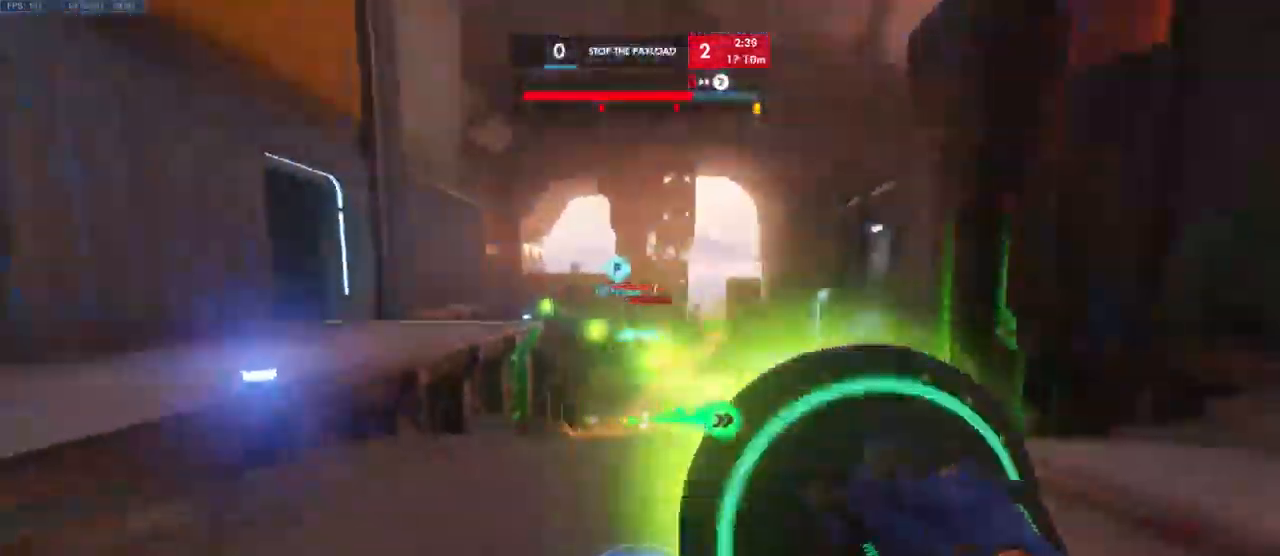
{"keys": ["d"], "mouse": ["left"], "events": [[33, "a", "up"]]}
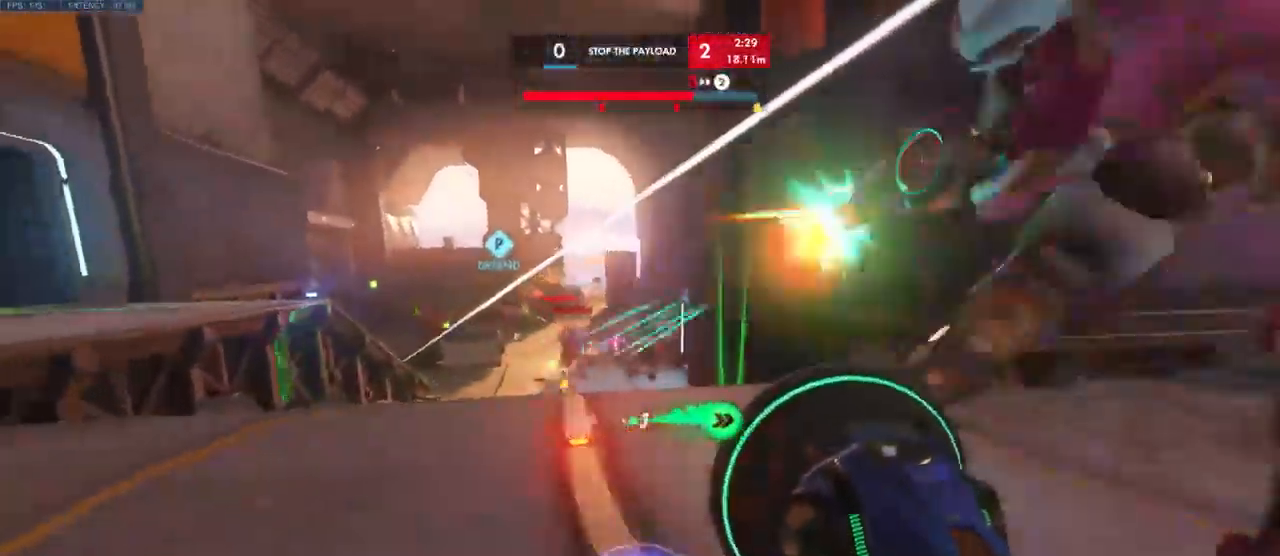
{"keys": ["d"], "mouse": ["left"], "events": []}
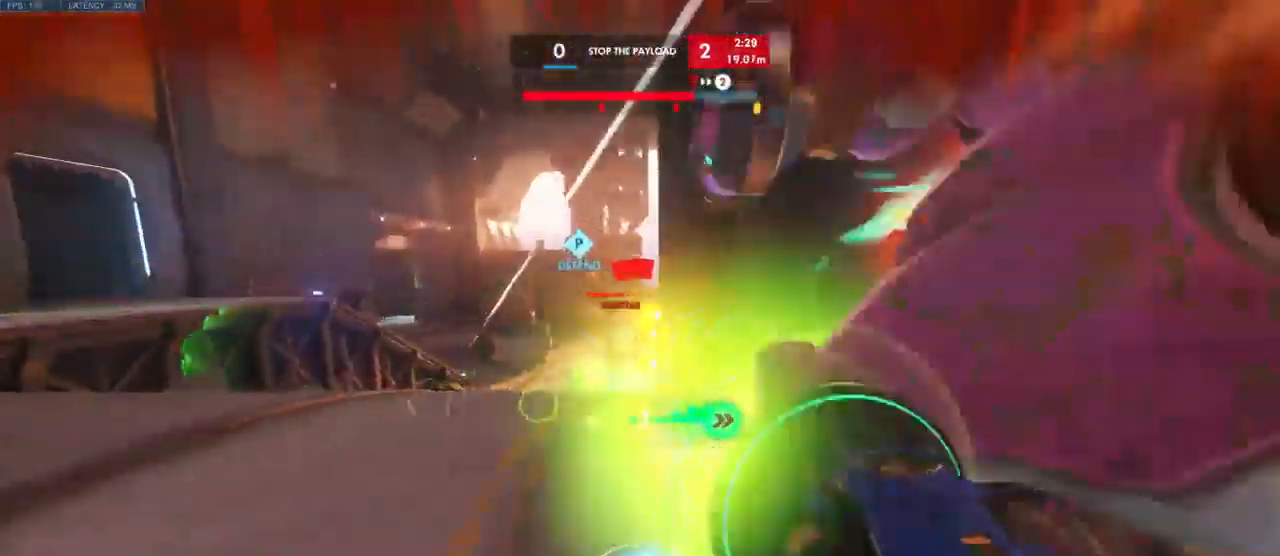
{"keys": ["d", "w"], "mouse": [], "events": [[117, "s", "down"], [200, "mouse_left", "up"], [200, "s", "up"], [467, "w", "down"]]}
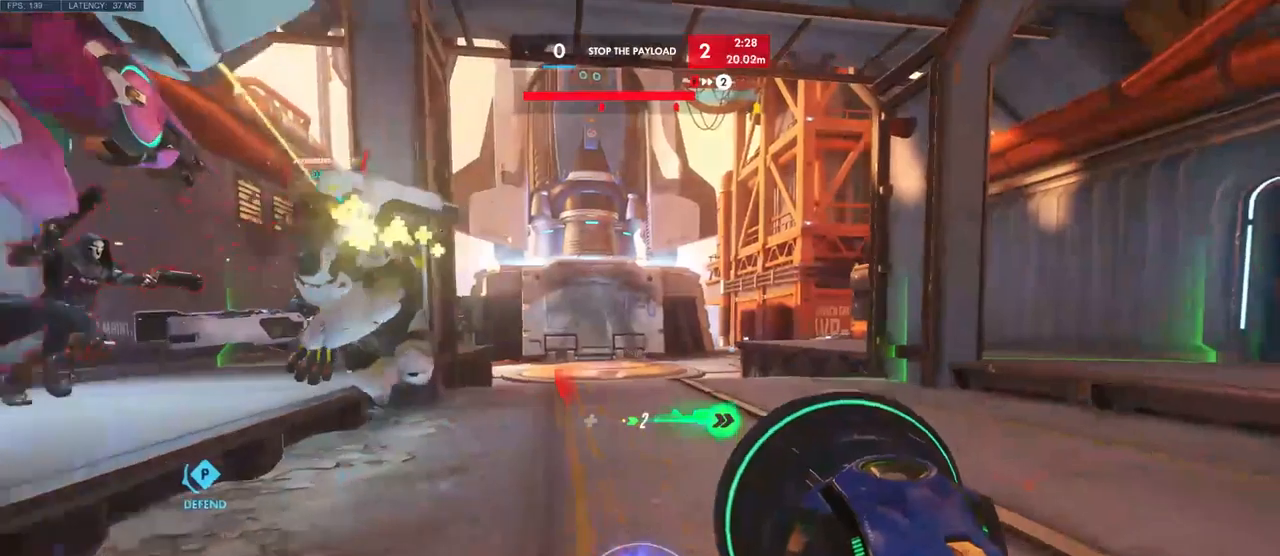
{"keys": ["w"], "mouse": [], "events": [[300, "d", "up"]]}
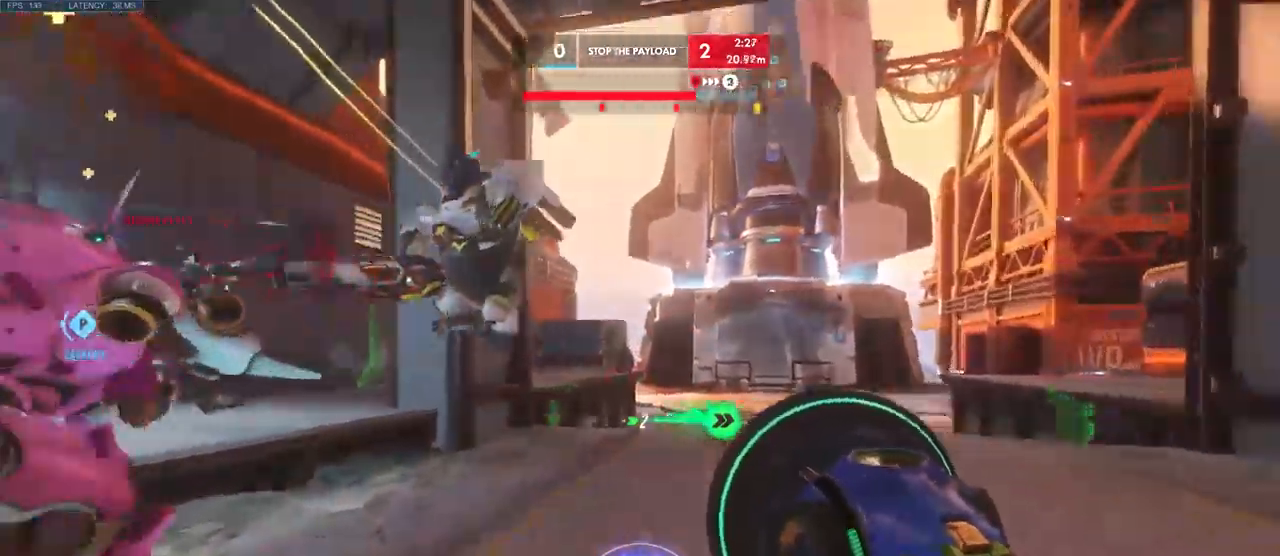
{"keys": ["d"], "mouse": [], "events": [[84, "d", "down"], [184, "space", "down"], [350, "space", "up"], [484, "w", "up"]]}
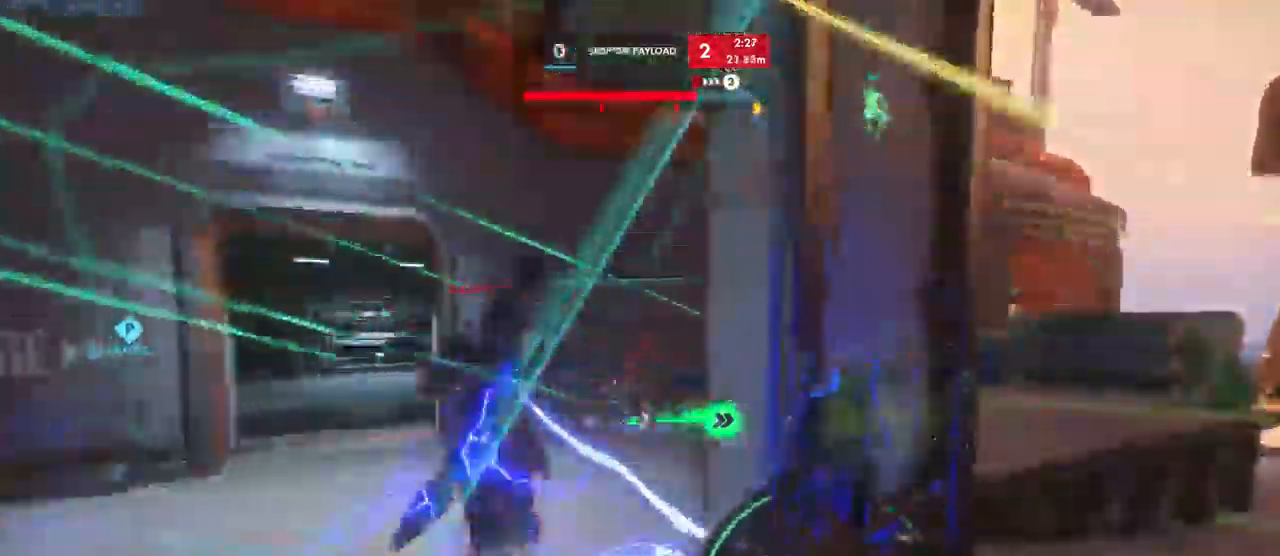
{"keys": ["s"], "mouse": ["right"], "events": [[300, "s", "down"], [450, "d", "up"], [484, "mouse_right", "down"]]}
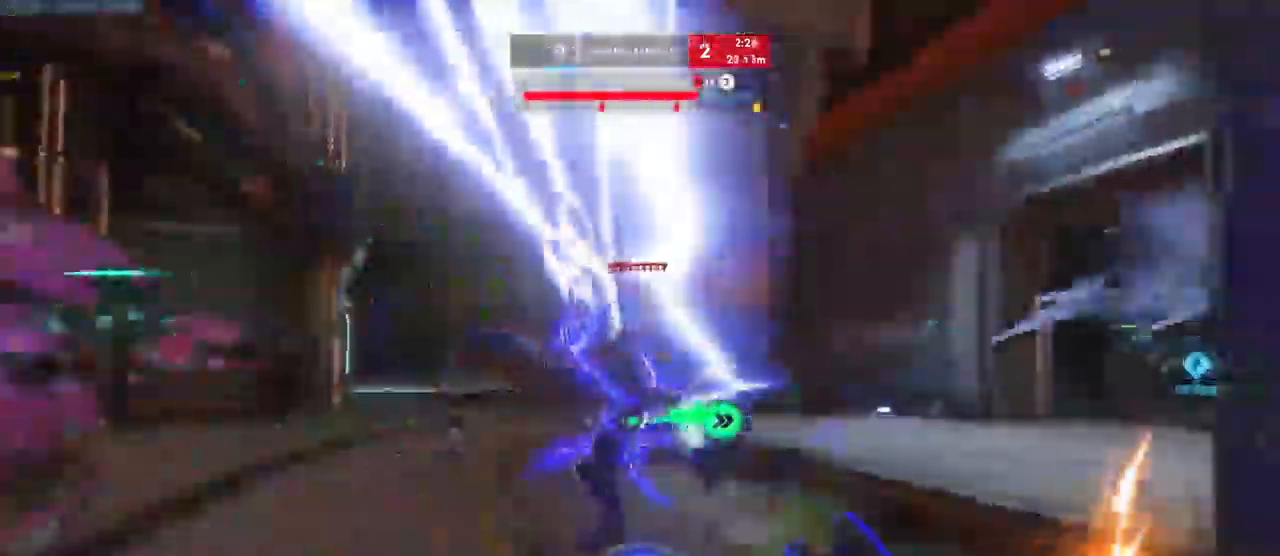
{"keys": ["a", "s", "shift"], "mouse": []}
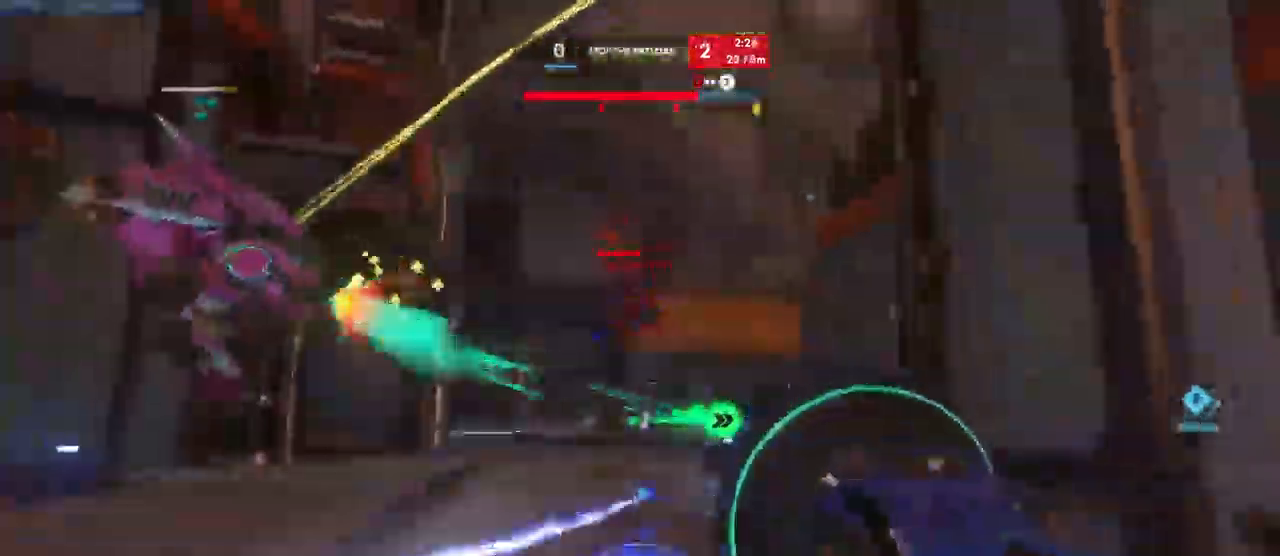
{"keys": ["d", "w"], "mouse": []}
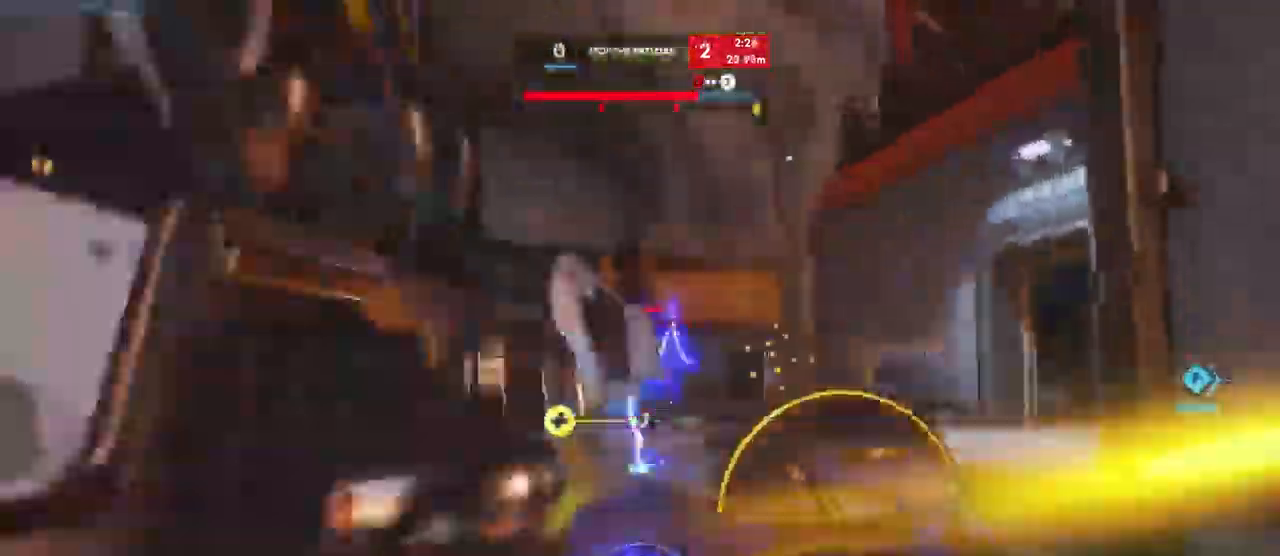
{"keys": ["a", "s"], "mouse": [], "events": [[50, "w", "up"], [200, "s", "down"], [267, "d", "up"], [334, "a", "down"]]}
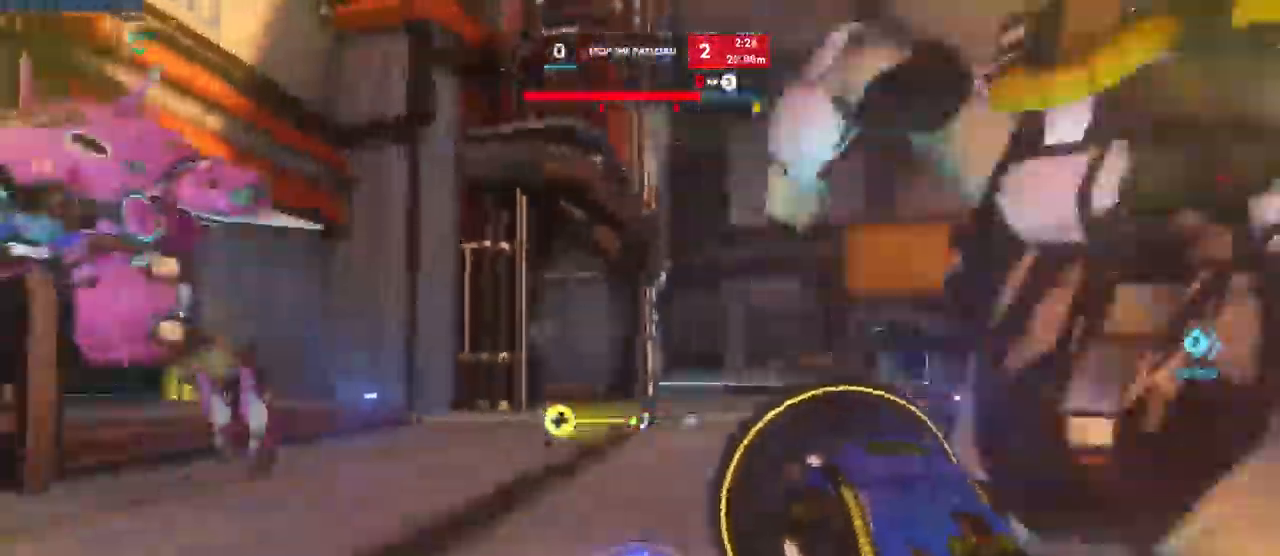
{"keys": ["d"], "mouse": [], "events": [[117, "s", "up"], [150, "d", "down"], [234, "a", "up"], [234, "mouse_right", "down"], [367, "mouse_right", "up"]]}
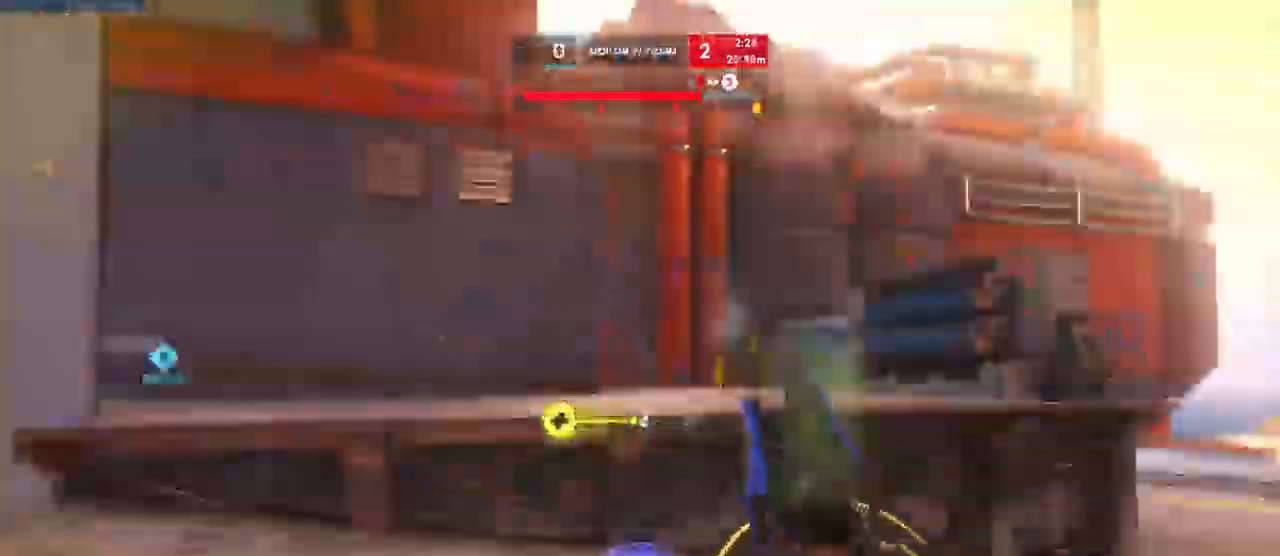
{"keys": ["d", "w"], "mouse": [], "events": [[350, "w", "down"]]}
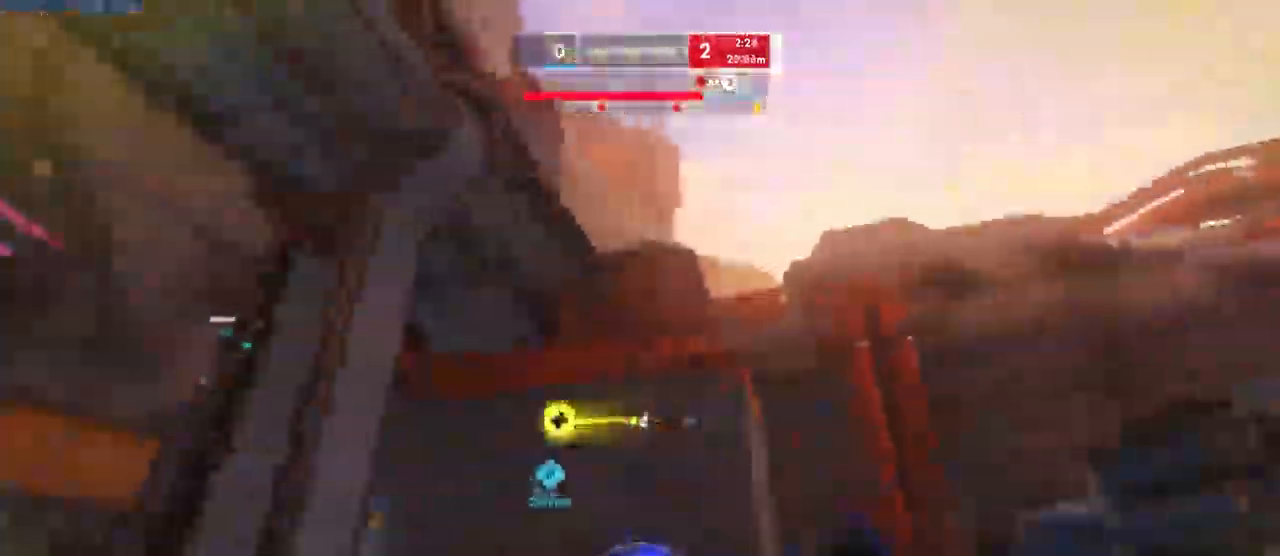
{"keys": ["w"], "mouse": [], "events": [[17, "d", "up"]]}
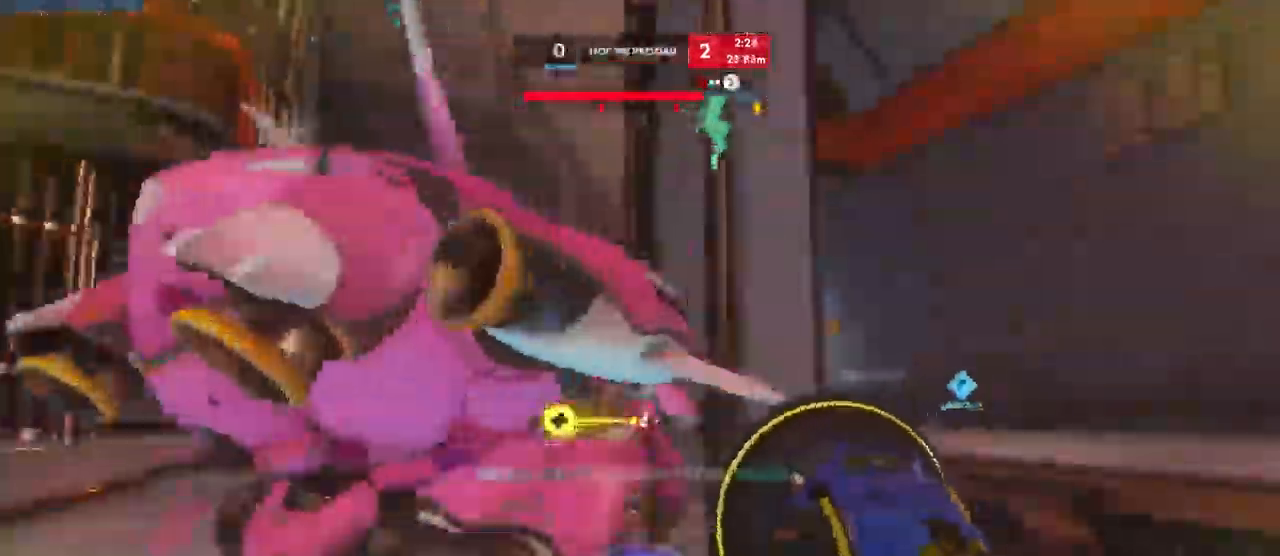
{"keys": ["a", "shift"], "mouse": [], "events": [[84, "a", "down"], [384, "shift", "down"], [417, "w", "up"]]}
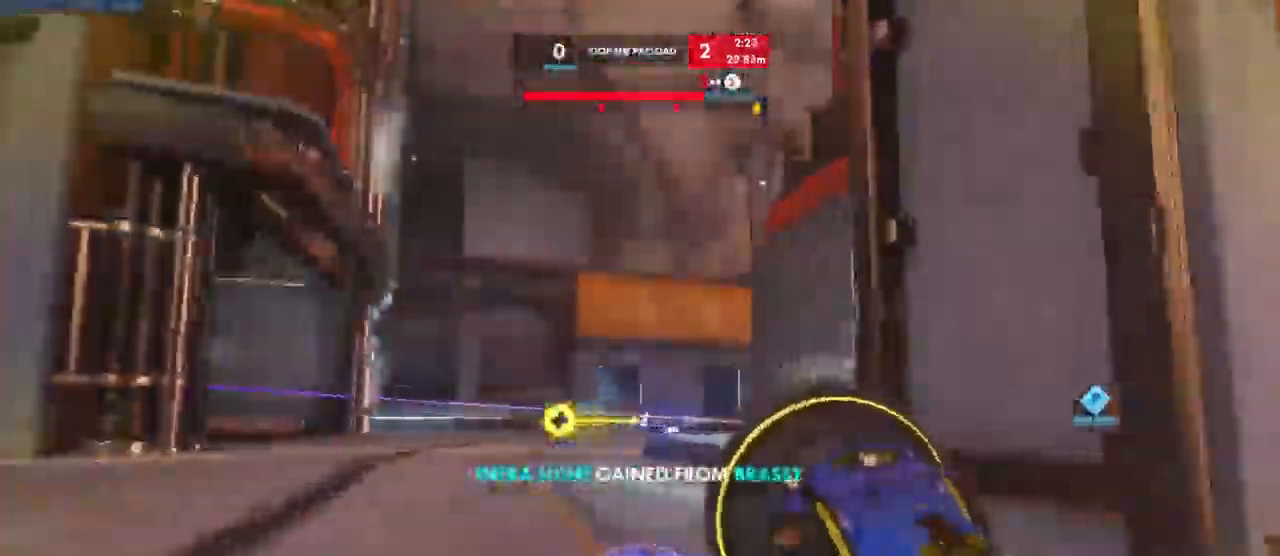
{"keys": ["d"], "mouse": [], "events": [[67, "shift", "up"], [84, "s", "down"], [401, "d", "down"], [434, "a", "up"], [467, "s", "up"]]}
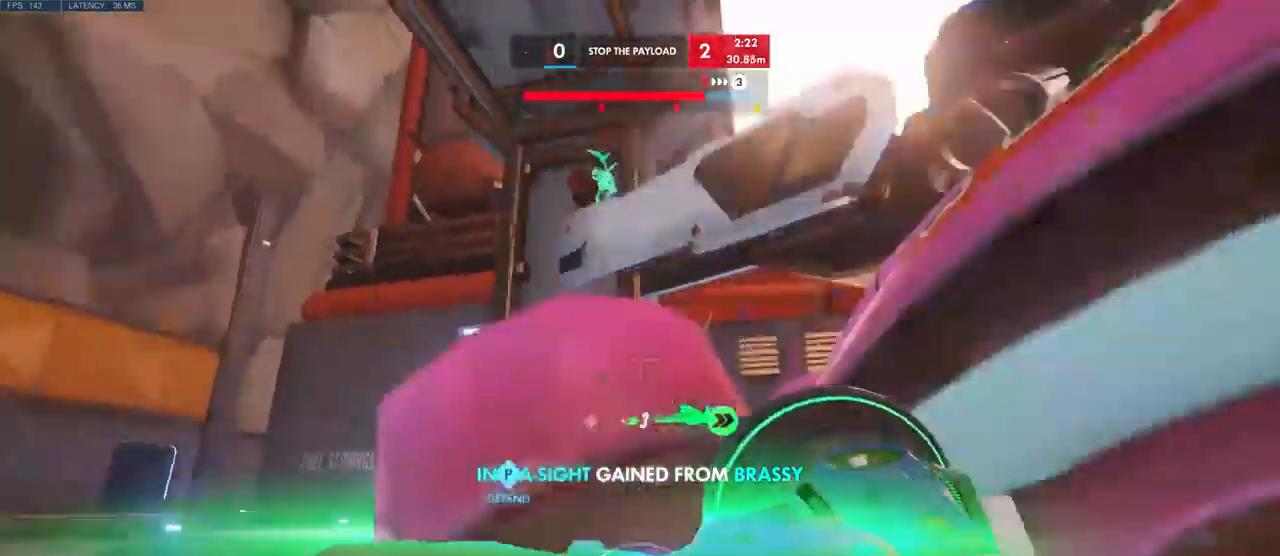
{"keys": ["d", "w"], "mouse": [], "events": [[383, "w", "down"]]}
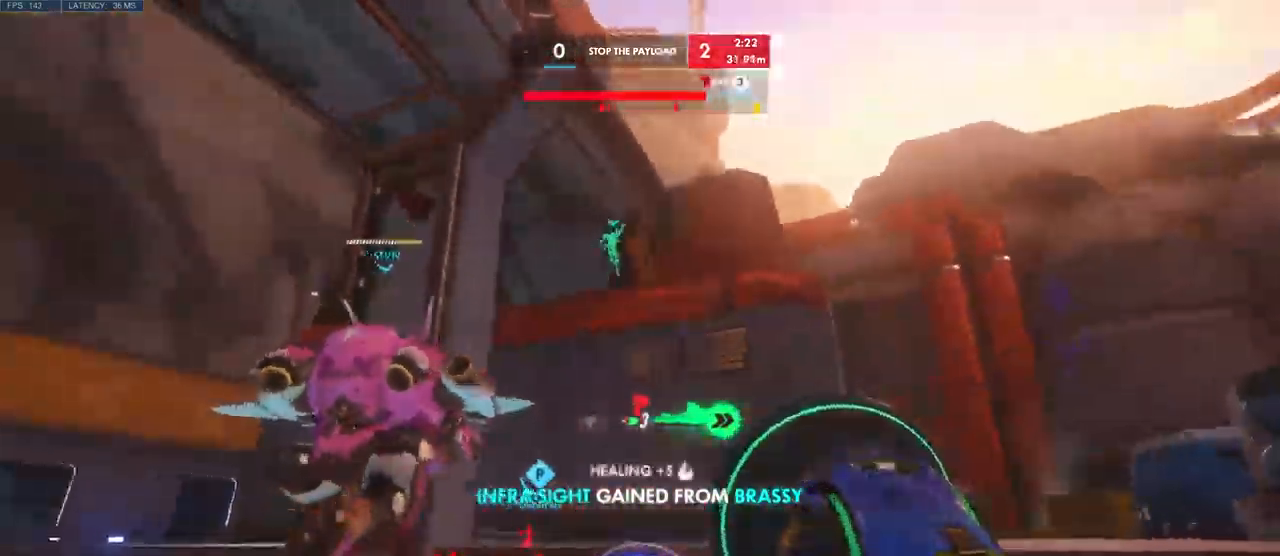
{"keys": ["w"], "mouse": [], "events": [[133, "d", "up"]]}
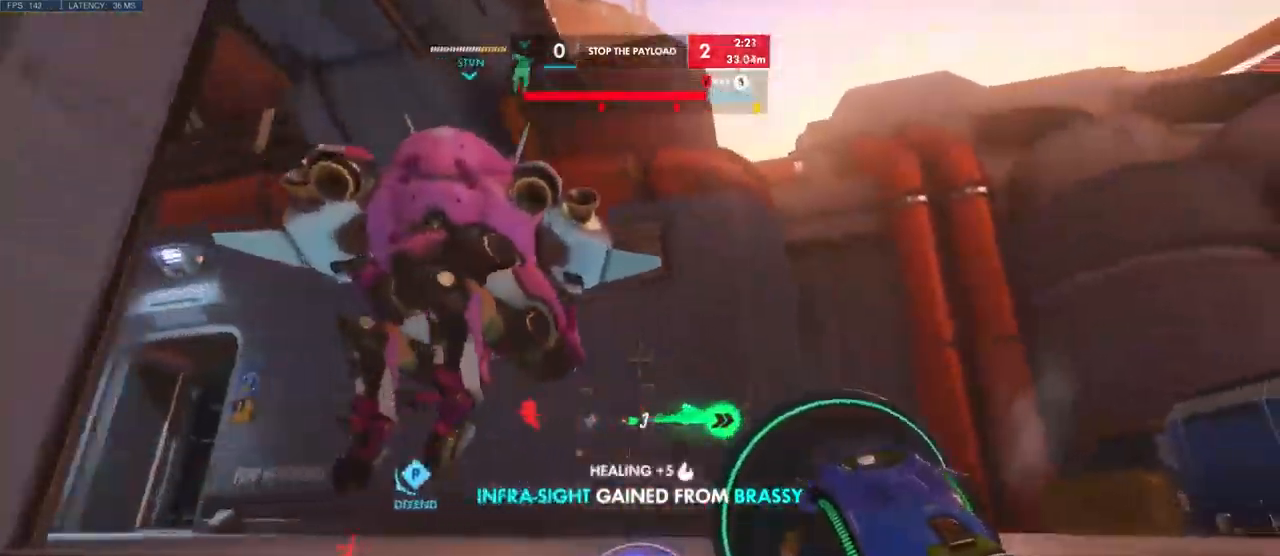
{"keys": ["w"], "mouse": [], "events": [[66, "space", "down"], [233, "space", "up"]]}
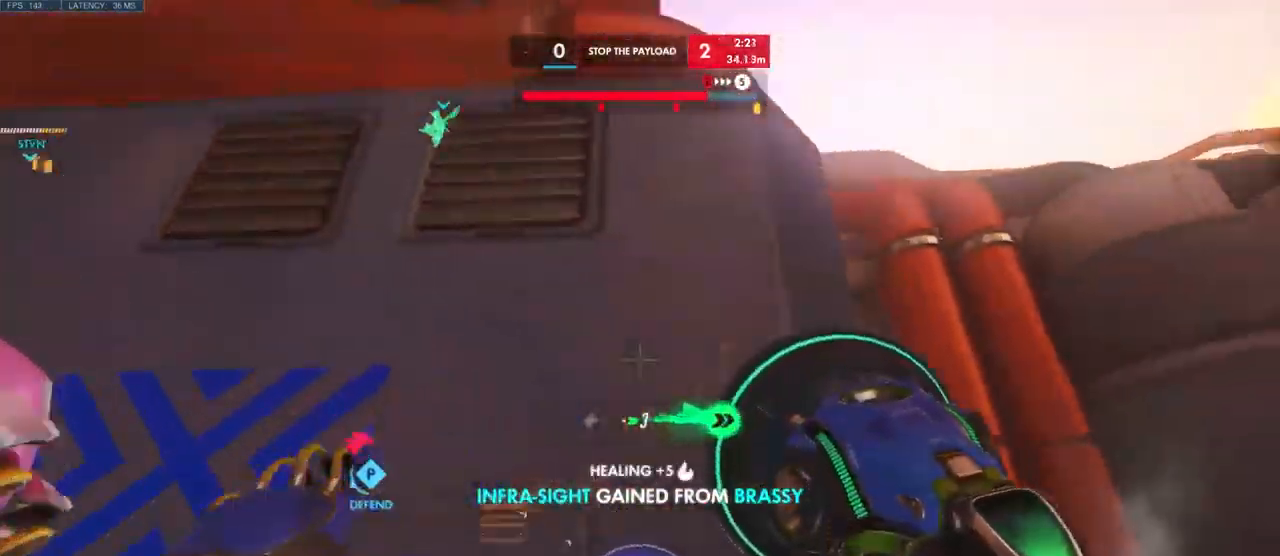
{"keys": ["w"], "mouse": [], "events": [[66, "space", "down"], [233, "space", "up"], [333, "space", "down"], [450, "space", "up"]]}
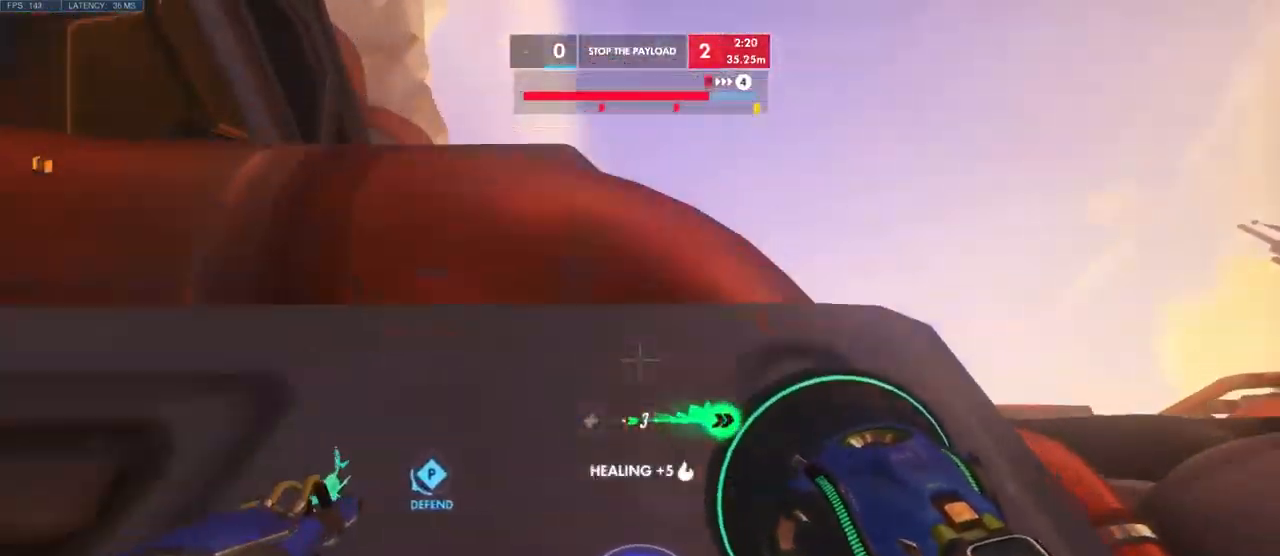
{"keys": ["w"], "mouse": [], "events": [[66, "space", "down"], [183, "space", "up"], [266, "space", "down"], [400, "space", "up"]]}
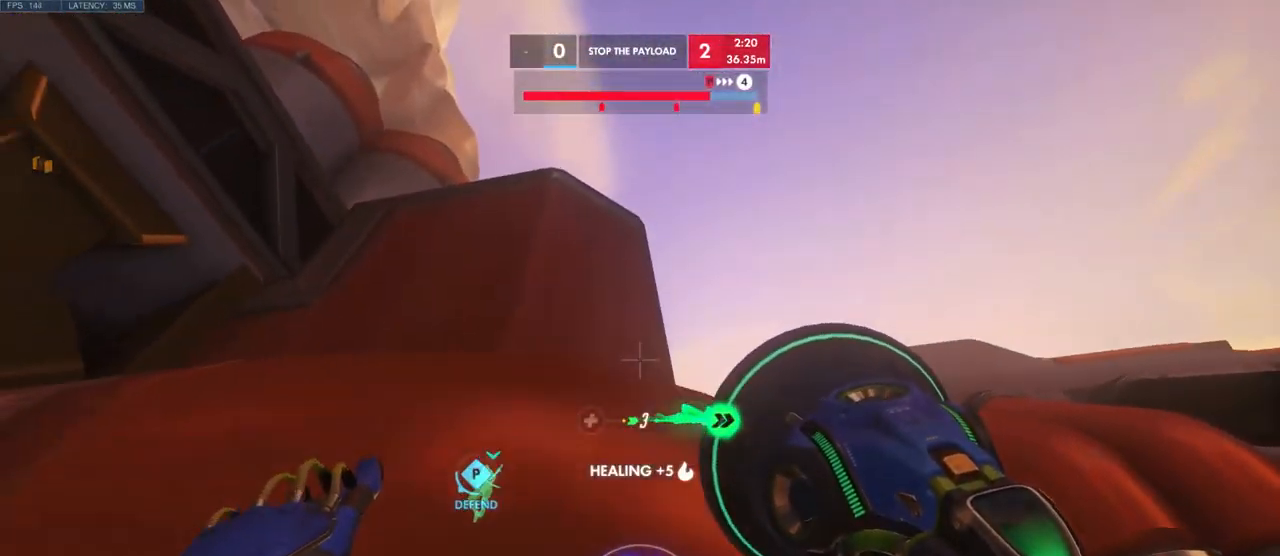
{"keys": ["space", "w"], "mouse": [], "events": [[16, "space", "down"], [133, "space", "up"], [233, "space", "down"]]}
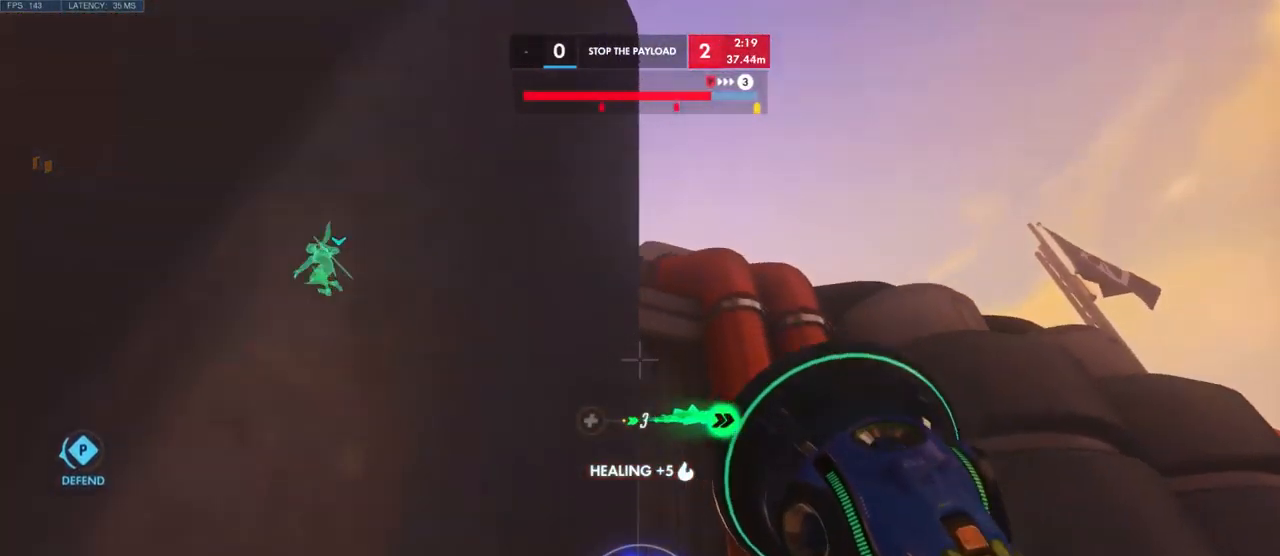
{"keys": ["space", "w"], "mouse": [], "events": [[266, "space", "up"], [433, "space", "down"]]}
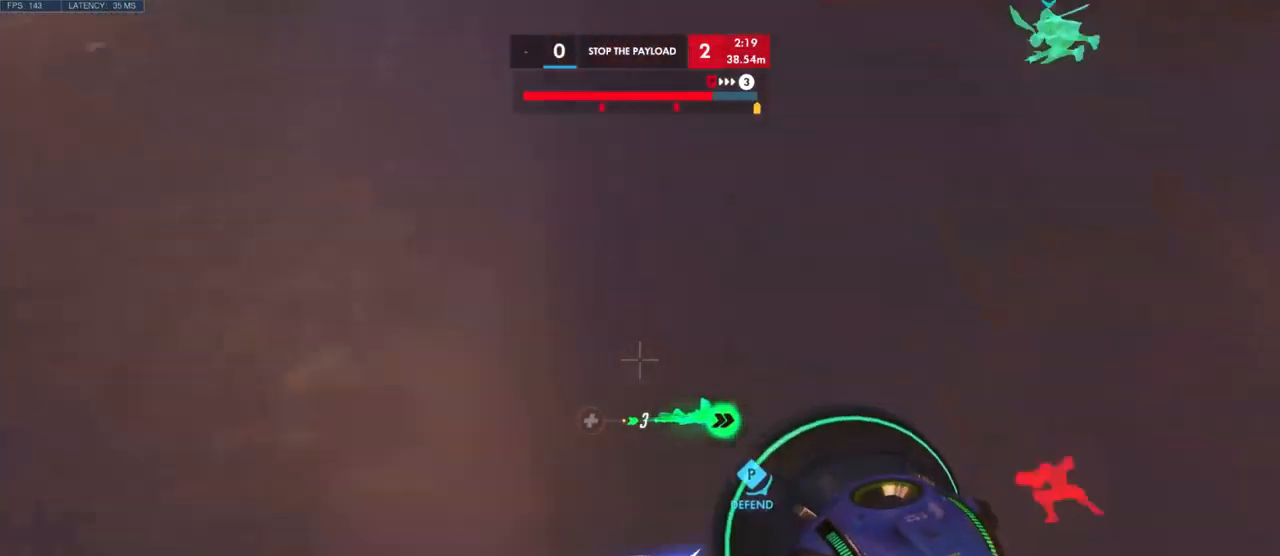
{"keys": ["a", "w"], "mouse": [], "events": [[50, "space", "up"], [183, "a", "down"]]}